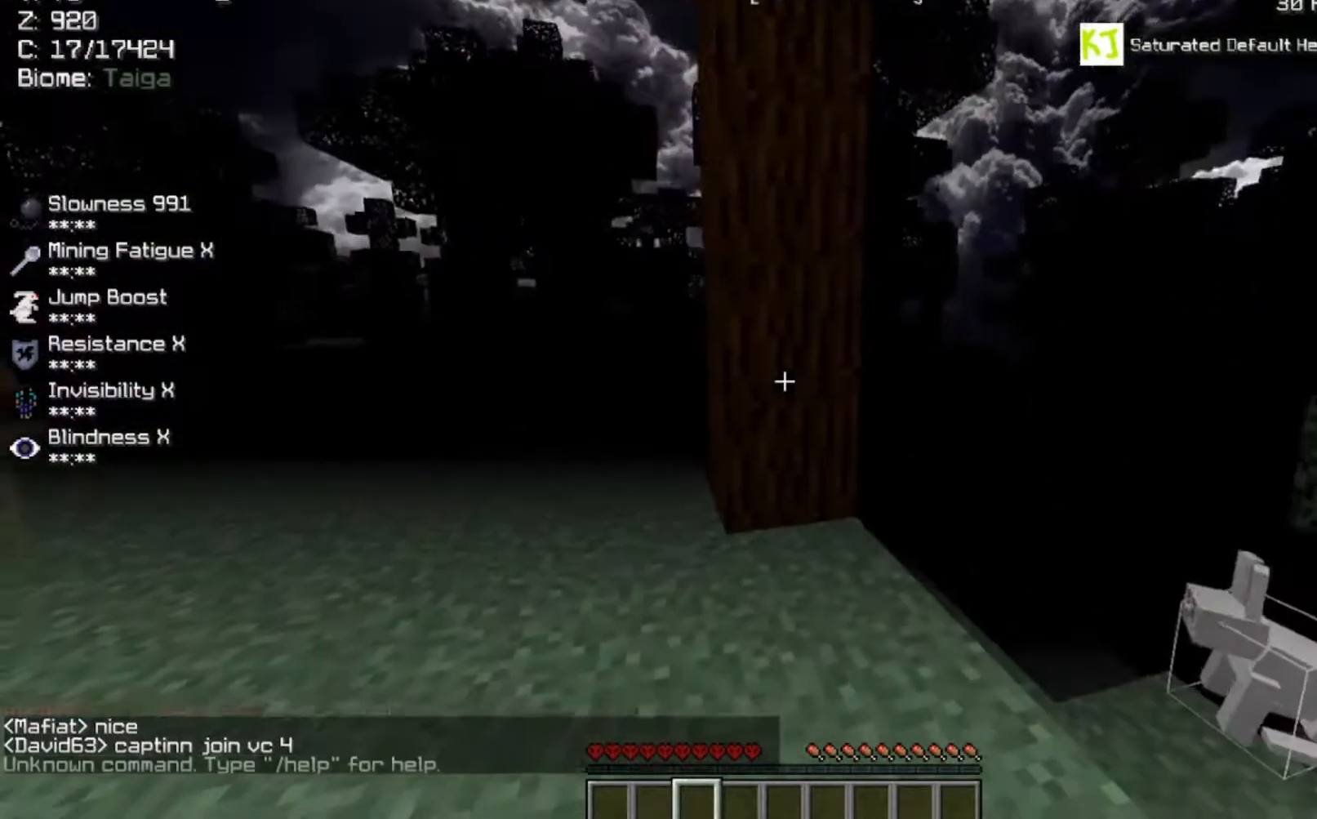
Gameplay with keyboard and mouse; each line is a JSON object with the keys and mouse buttons held at the frame after it. "events" lists presses ("down") and releases ("up") of "a", "d", "s", "space", "w", "mouse_left" and "mouse_right" between this image and that frame as [ms after this image, input, new state], when the widget could be followed in between. "mouse_left", "mouse_right" = the "left", "right" buttons of the "mouse" list. No other keys are recorded. Fast repeated clicks can show as one long hold. Mouse movement is not recorded.
{"keys": [], "mouse": ["left"], "events": [[117, "mouse_left", "down"]]}
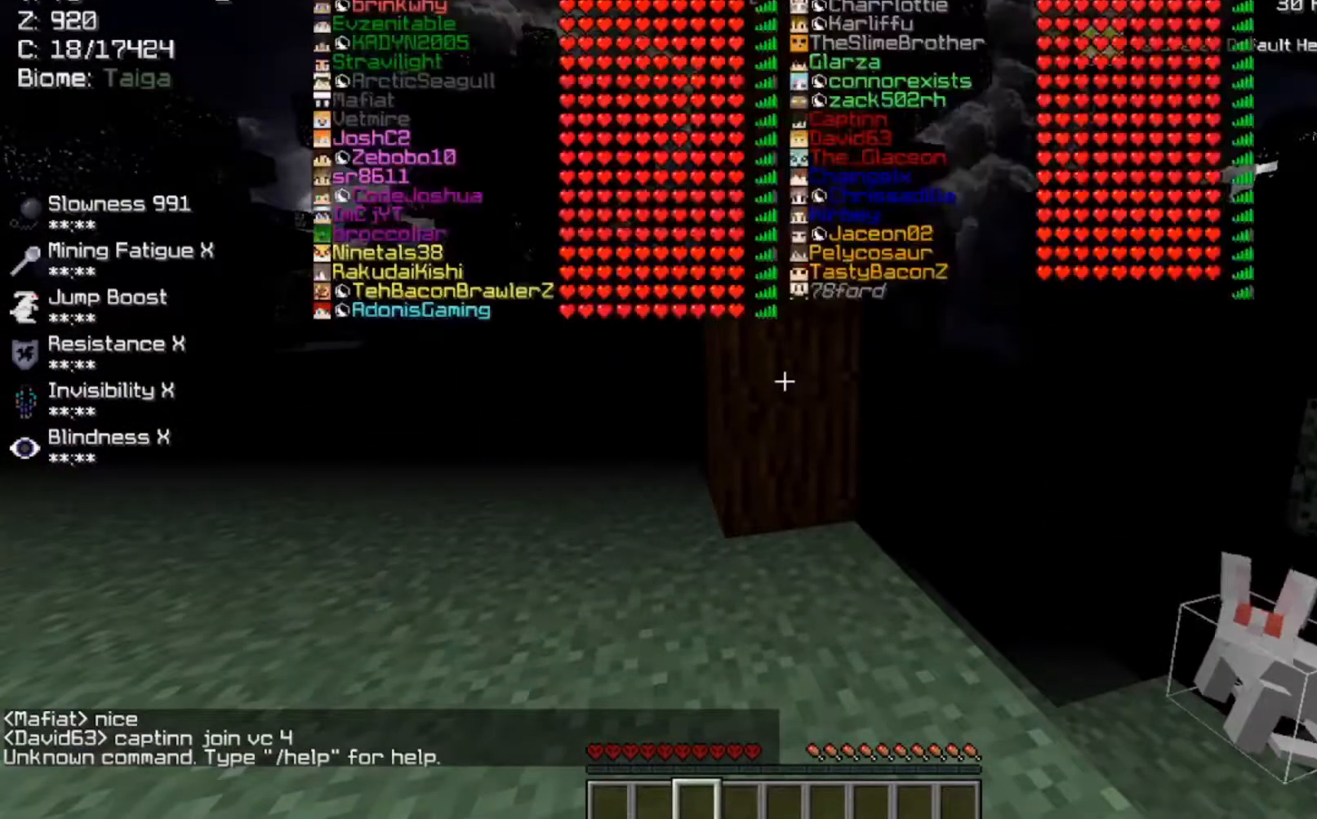
{"keys": [], "mouse": ["left"], "events": []}
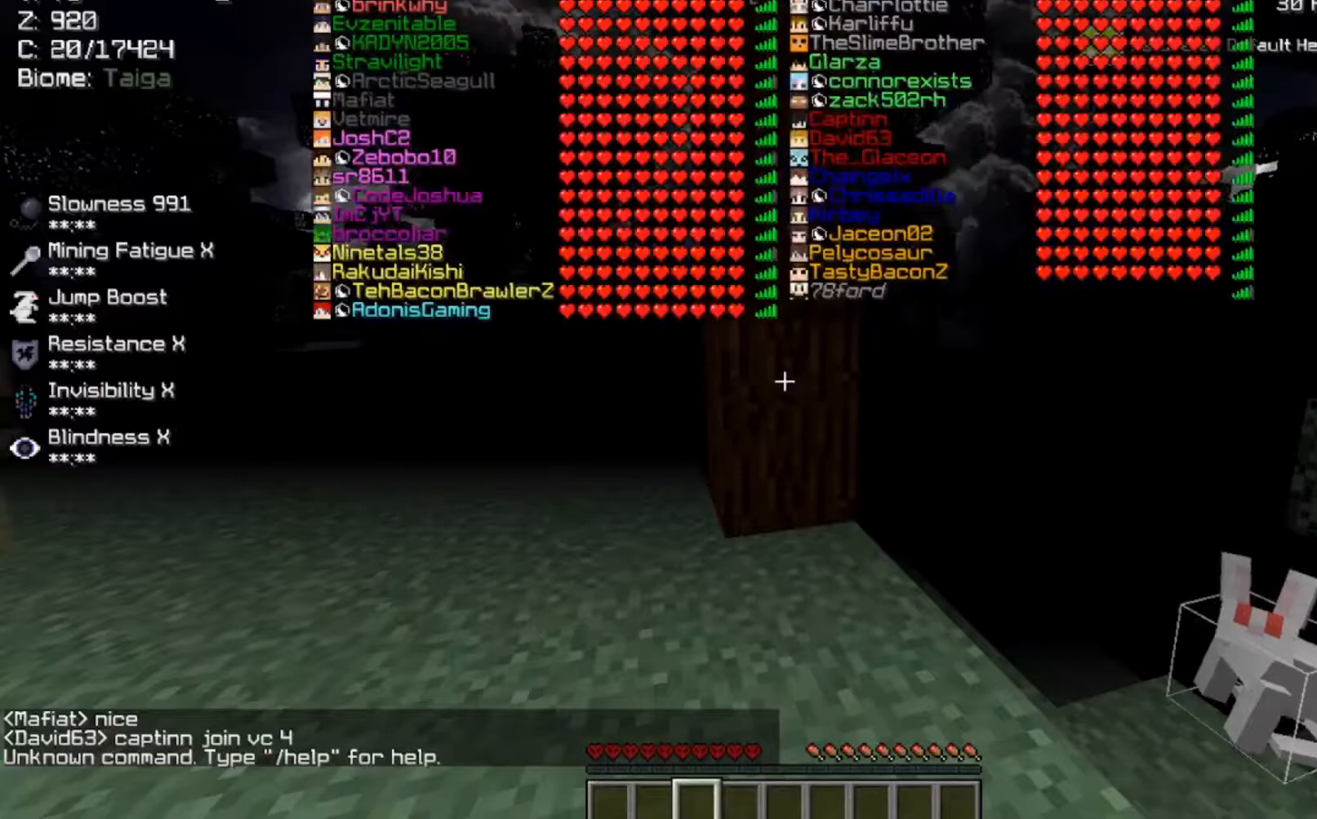
{"keys": [], "mouse": ["left"], "events": []}
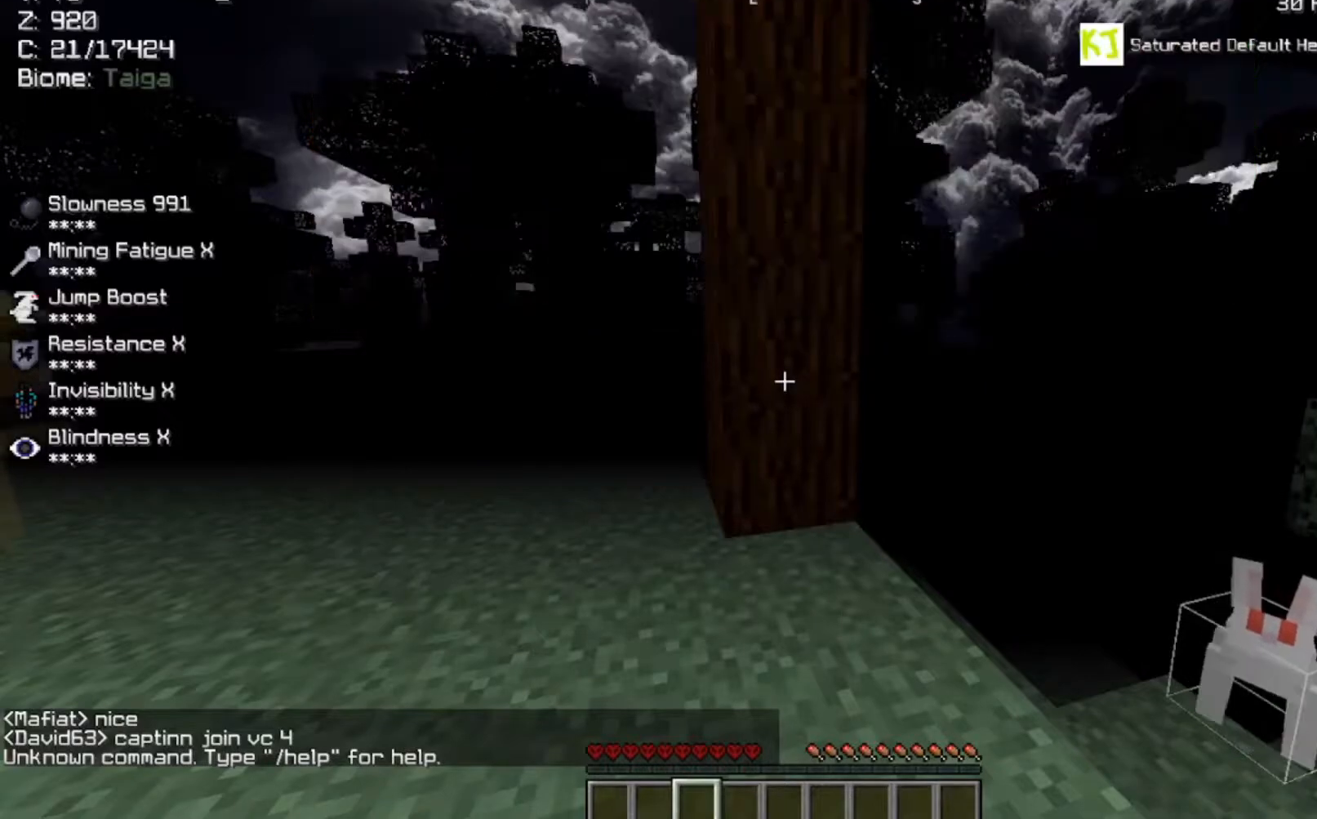
{"keys": [], "mouse": [], "events": [[17, "mouse_left", "up"]]}